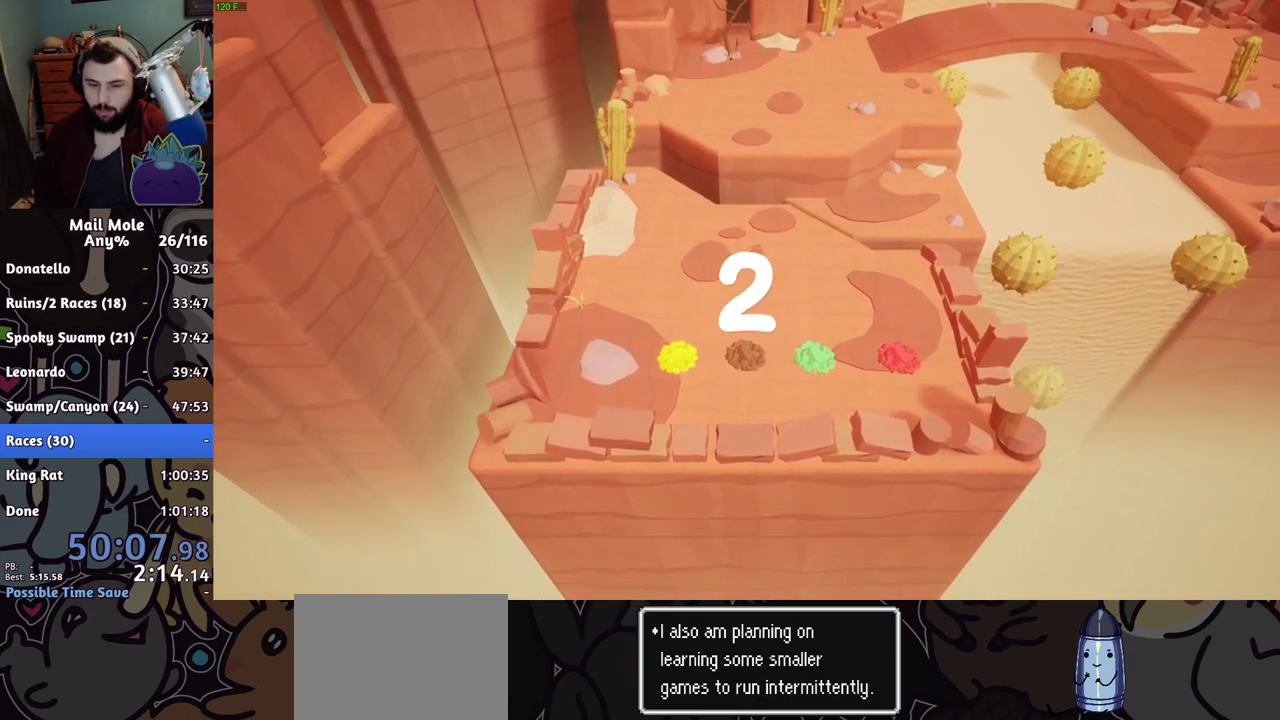
Gameplay with a controller (PlayStation layout); each line is a JSON object with the inputs held at the frame after it. "events" lists button and stick changes between this image and that frame as [ms after this image, input, new state], when the widget could be followed in between. Not read: L2 R2.
{"buttons": ["CROSS"], "left_stick": "up-right", "right_stick": "center"}
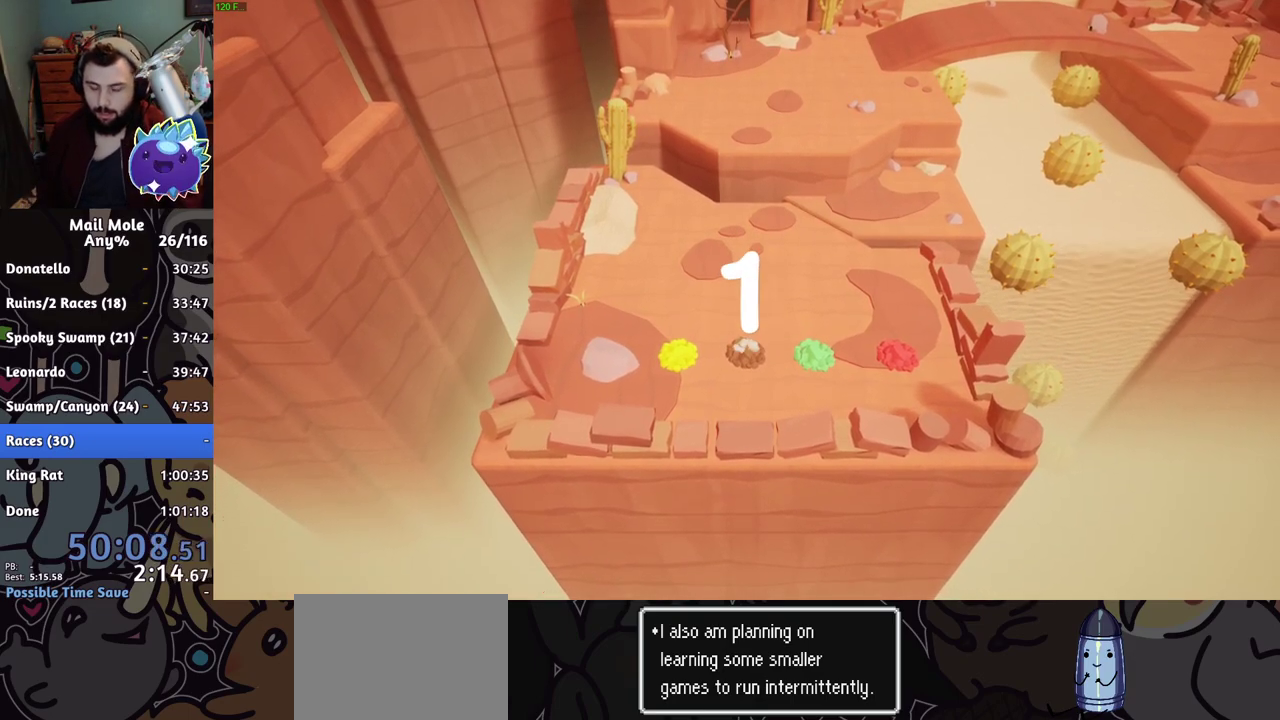
{"buttons": ["CROSS"], "left_stick": "up-right", "right_stick": "center"}
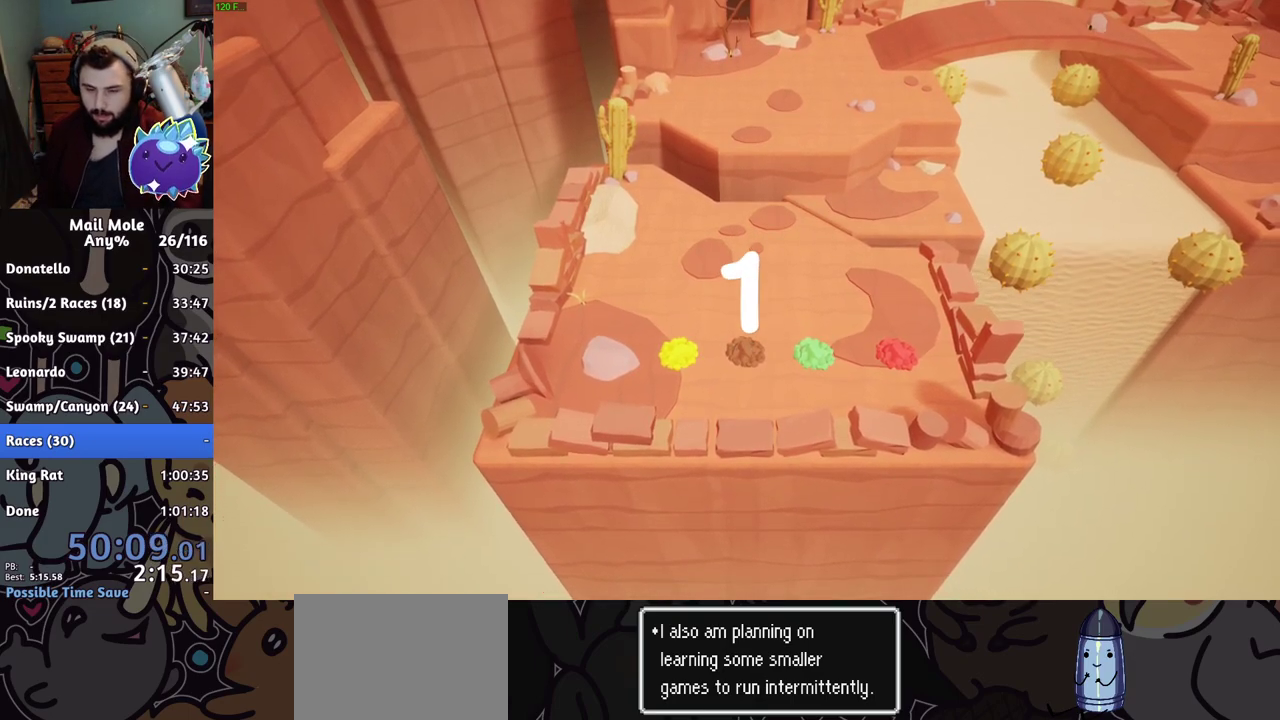
{"buttons": [], "left_stick": "up-right", "right_stick": "center"}
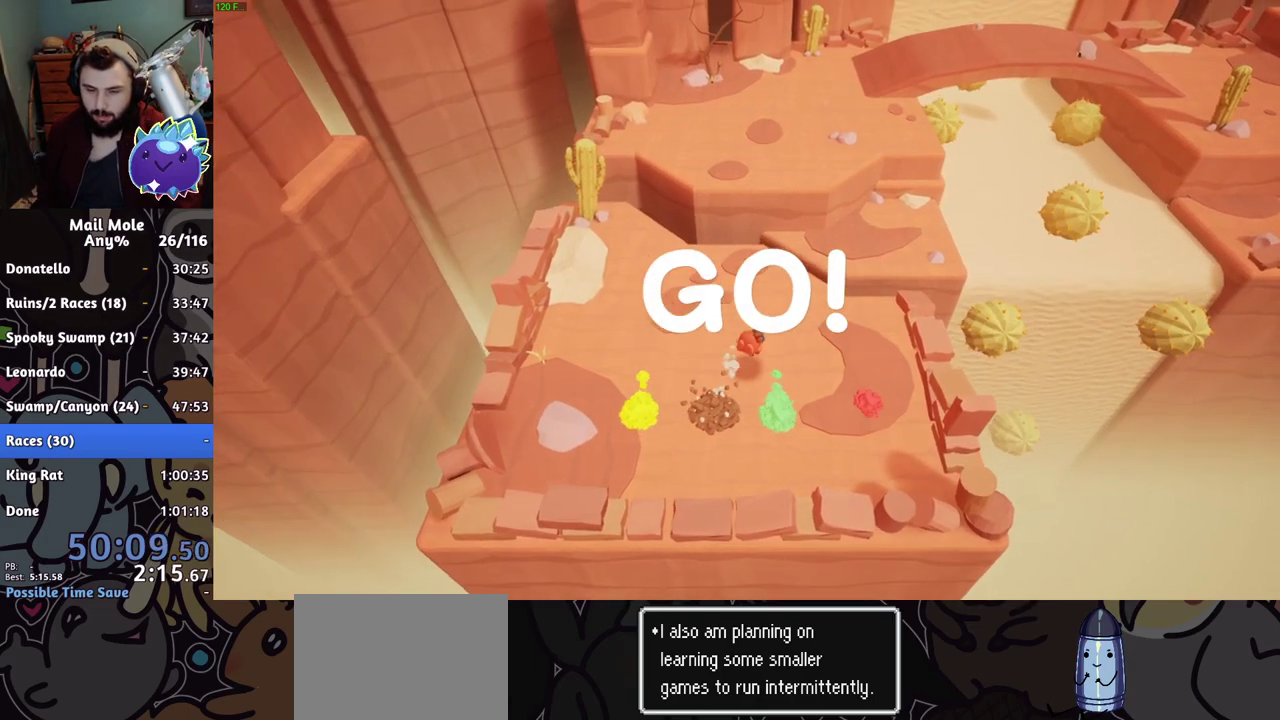
{"buttons": [], "left_stick": "up-right", "right_stick": "center", "events": [[100, "left_stick", "up"], [184, "CROSS", "down"], [184, "SQUARE", "down"], [384, "left_stick", "up-right"], [467, "SQUARE", "up"], [484, "CROSS", "up"]]}
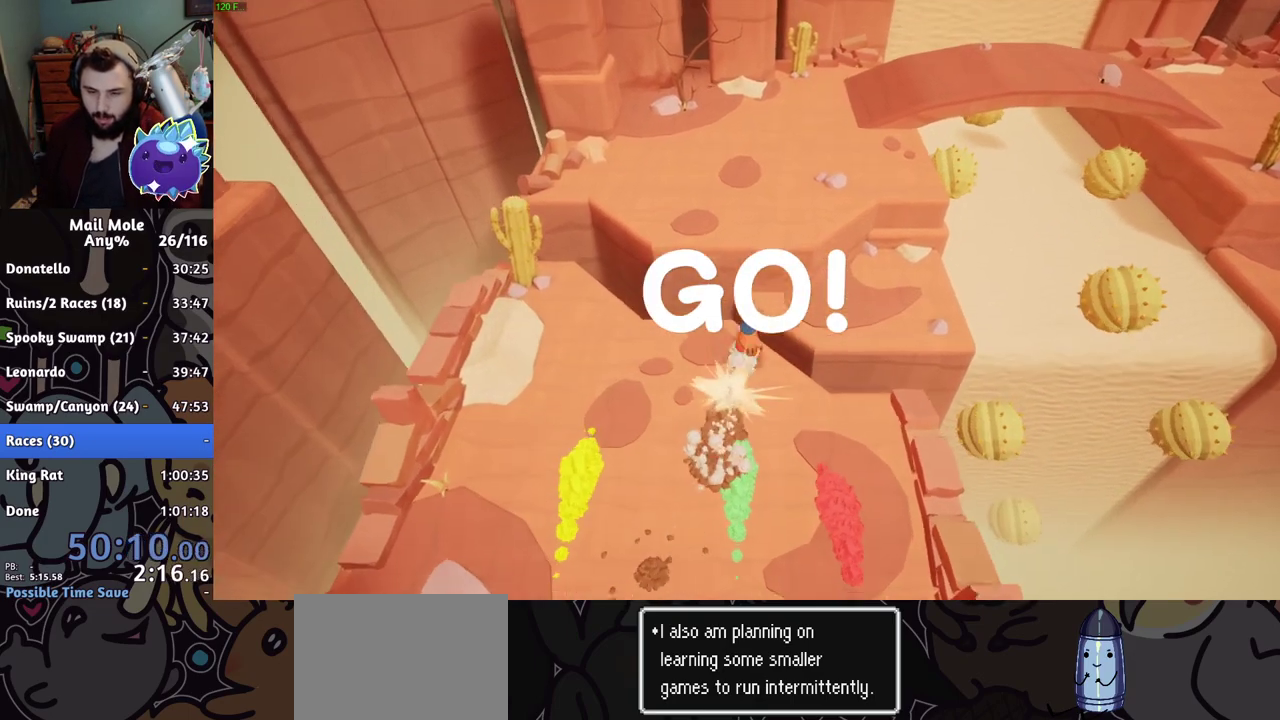
{"buttons": [], "left_stick": "up", "right_stick": "center", "events": [[383, "left_stick", "up"]]}
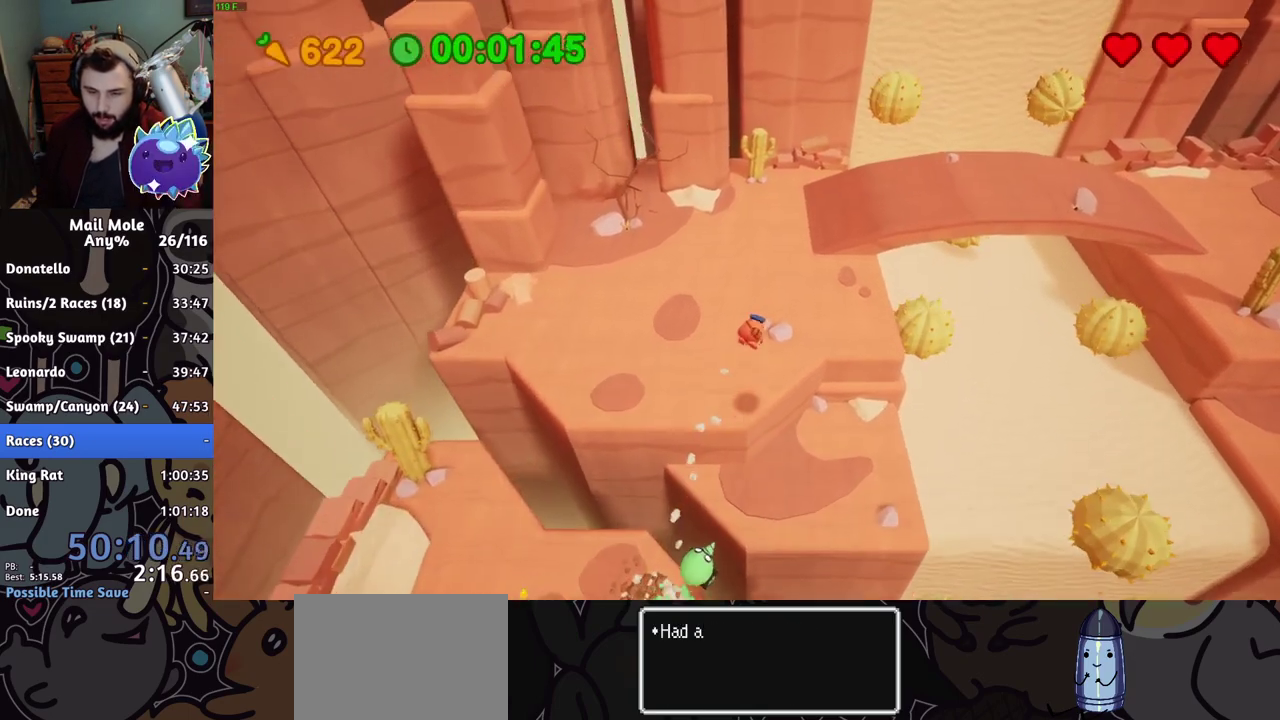
{"buttons": ["CROSS", "SQUARE"], "left_stick": "down-right", "right_stick": "center", "events": [[184, "left_stick", "up-right"], [267, "left_stick", "down-left"], [434, "left_stick", "right"], [500, "CROSS", "down"], [500, "SQUARE", "down"], [500, "left_stick", "down-right"]]}
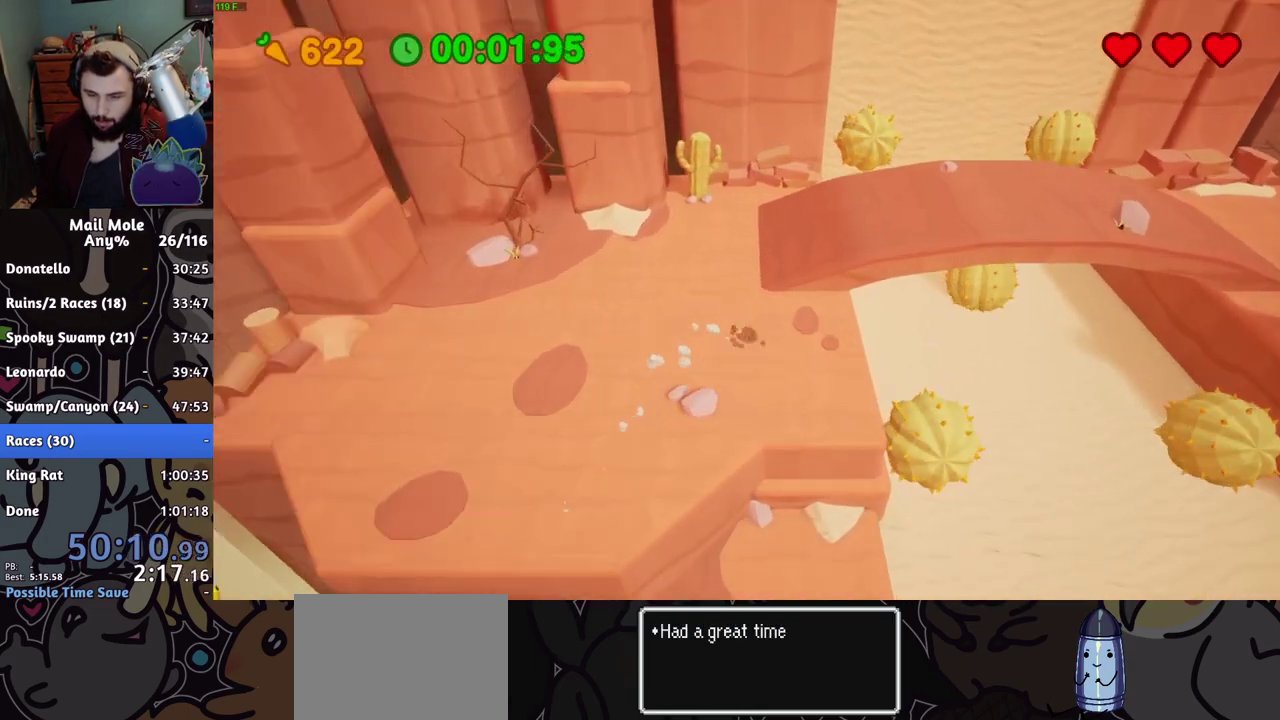
{"buttons": [], "left_stick": "right", "right_stick": "center", "events": [[101, "left_stick", "right"], [334, "CROSS", "up"], [351, "SQUARE", "up"]]}
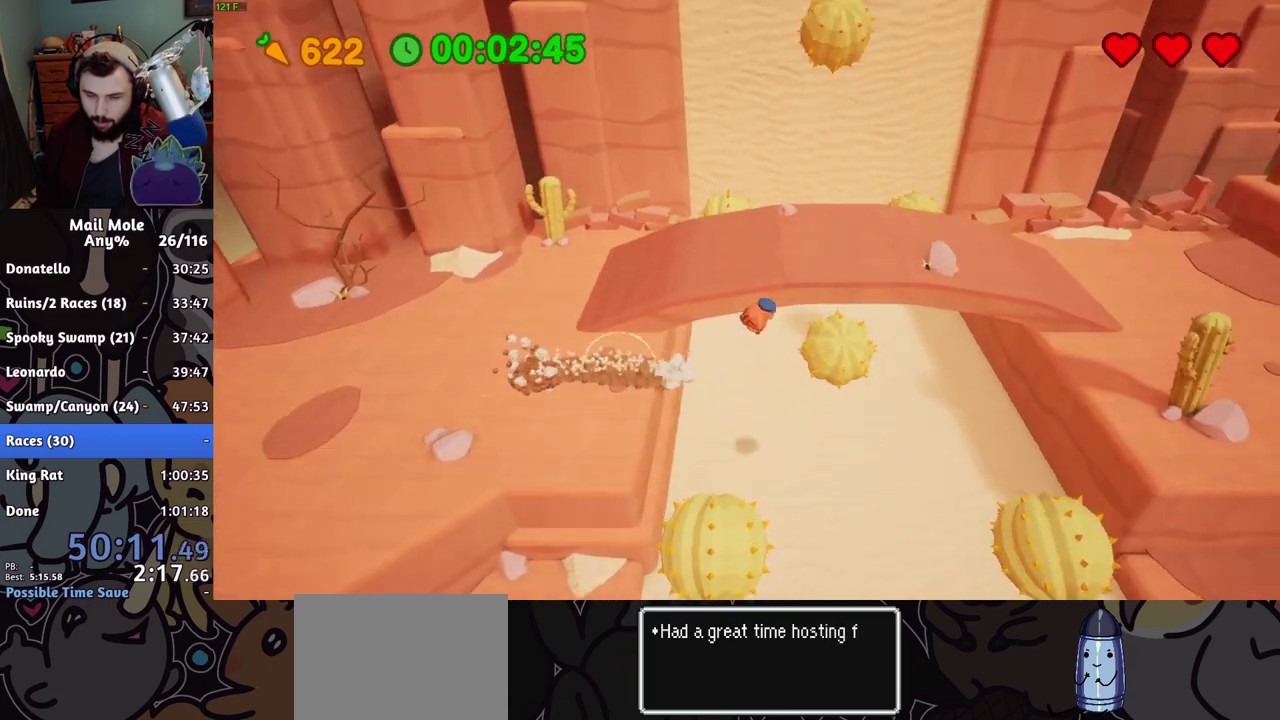
{"buttons": [], "left_stick": "right", "right_stick": "center", "events": []}
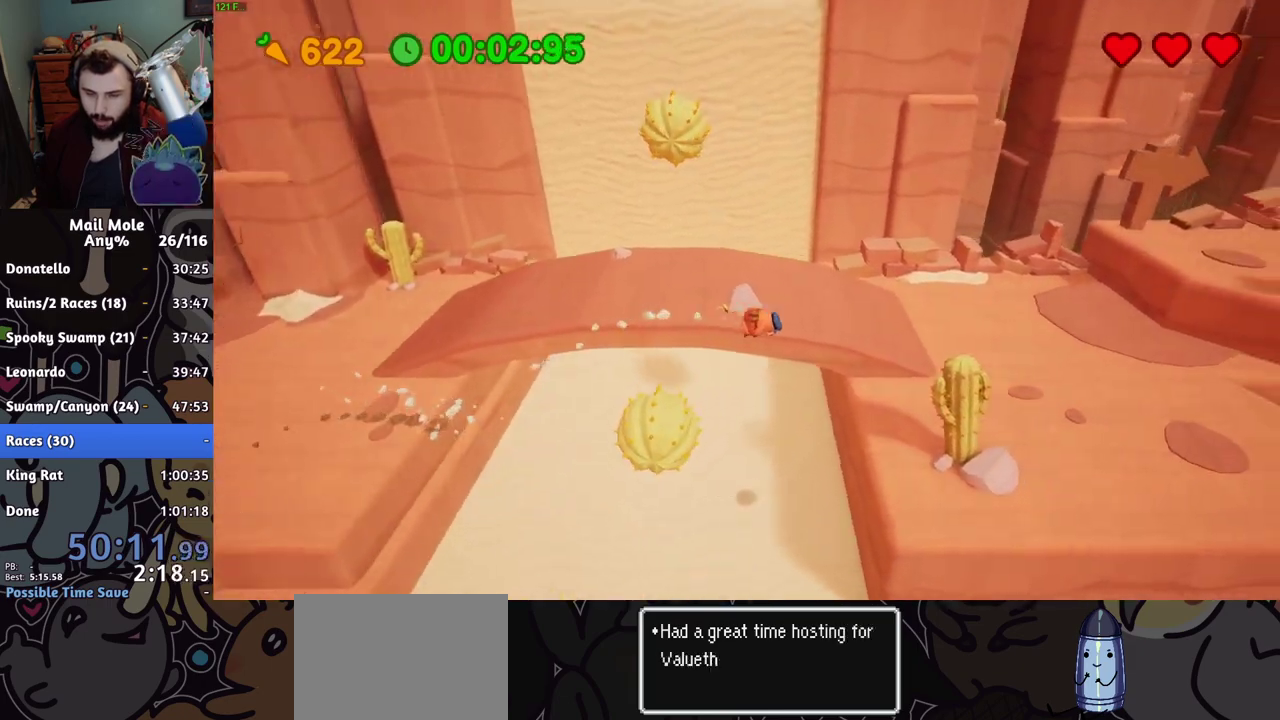
{"buttons": ["CROSS", "SQUARE"], "left_stick": "right", "right_stick": "center", "events": [[350, "CROSS", "down"], [350, "SQUARE", "down"]]}
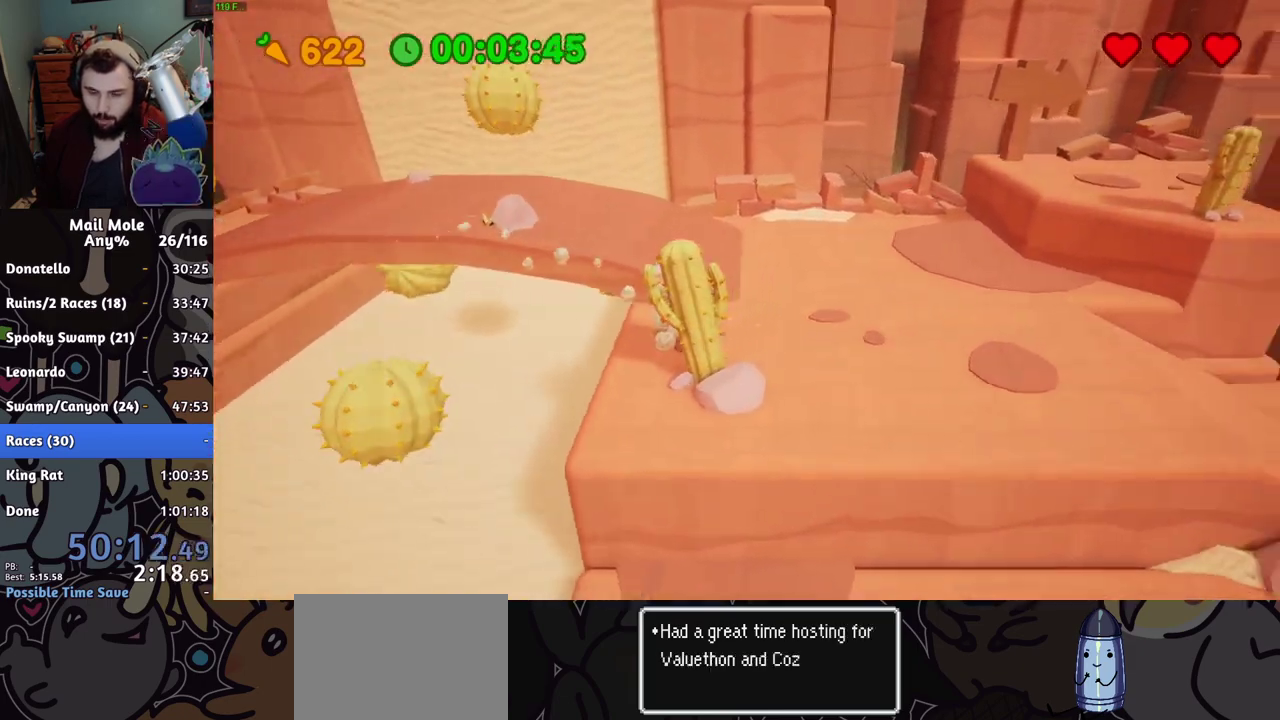
{"buttons": [], "left_stick": "up-right", "right_stick": "center"}
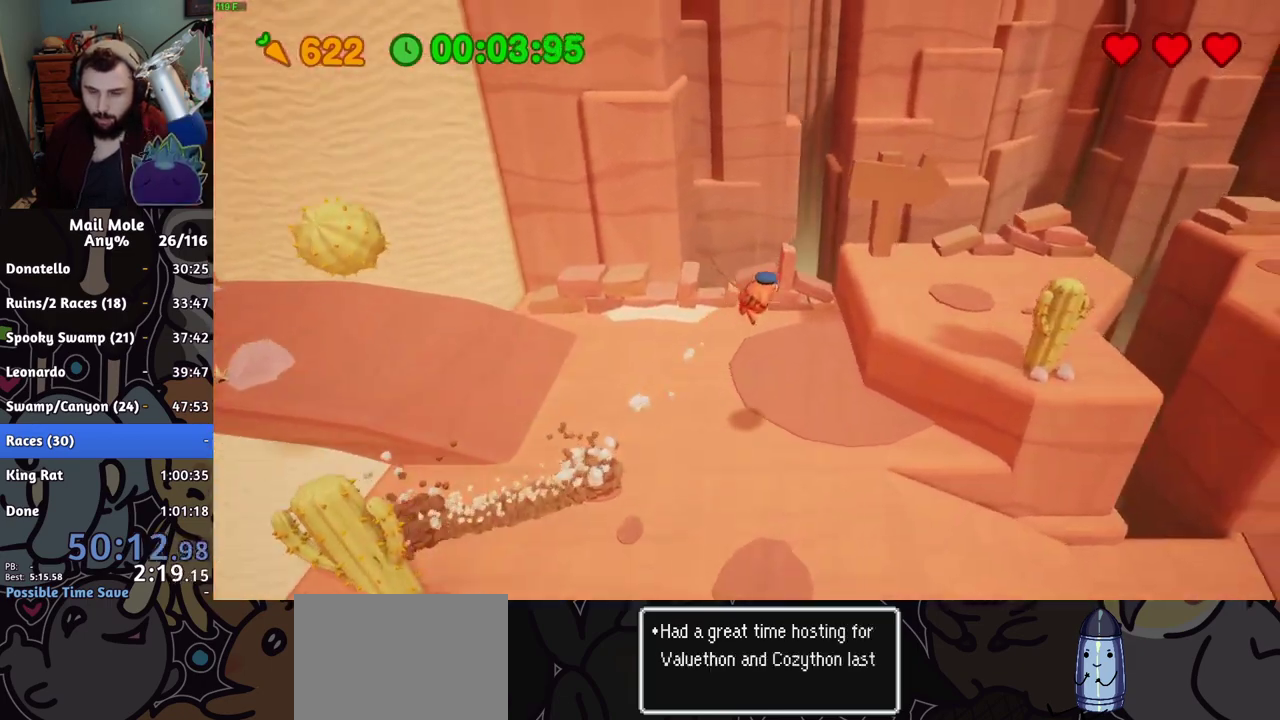
{"buttons": [], "left_stick": "right", "right_stick": "center"}
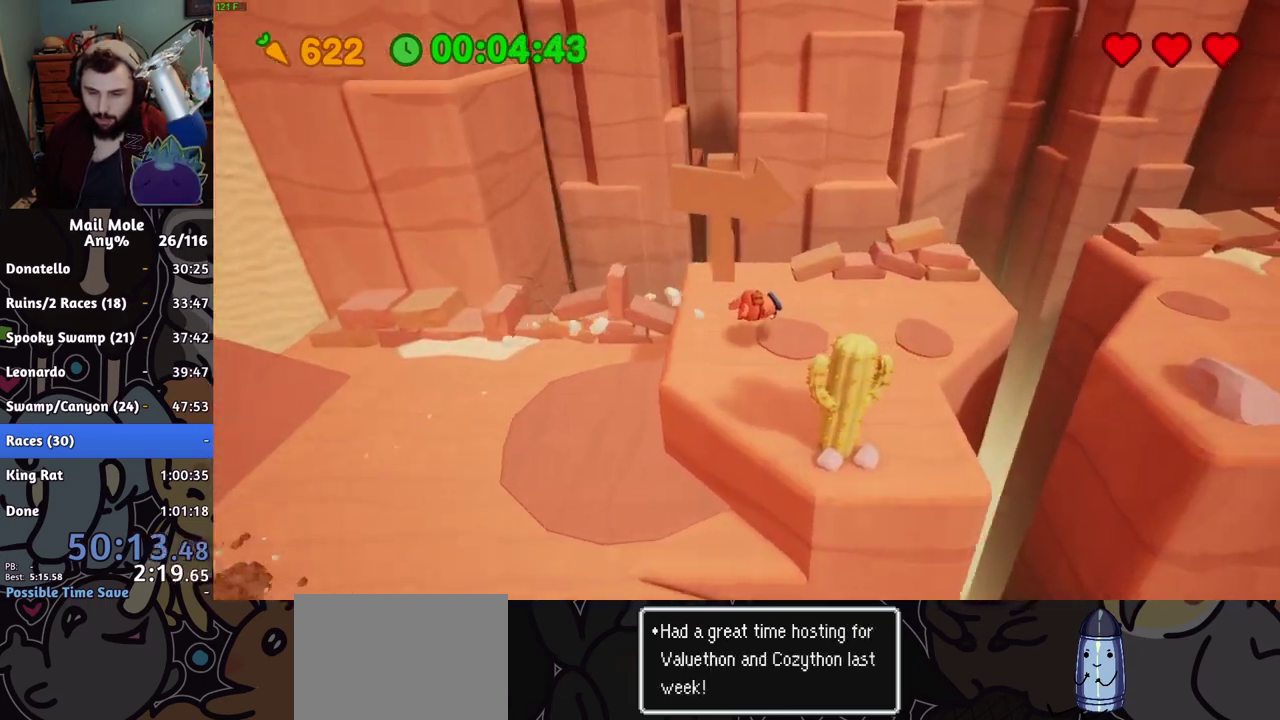
{"buttons": [], "left_stick": "right", "right_stick": "center", "events": [[67, "CROSS", "down"], [67, "SQUARE", "down"], [367, "CROSS", "up"], [384, "SQUARE", "up"]]}
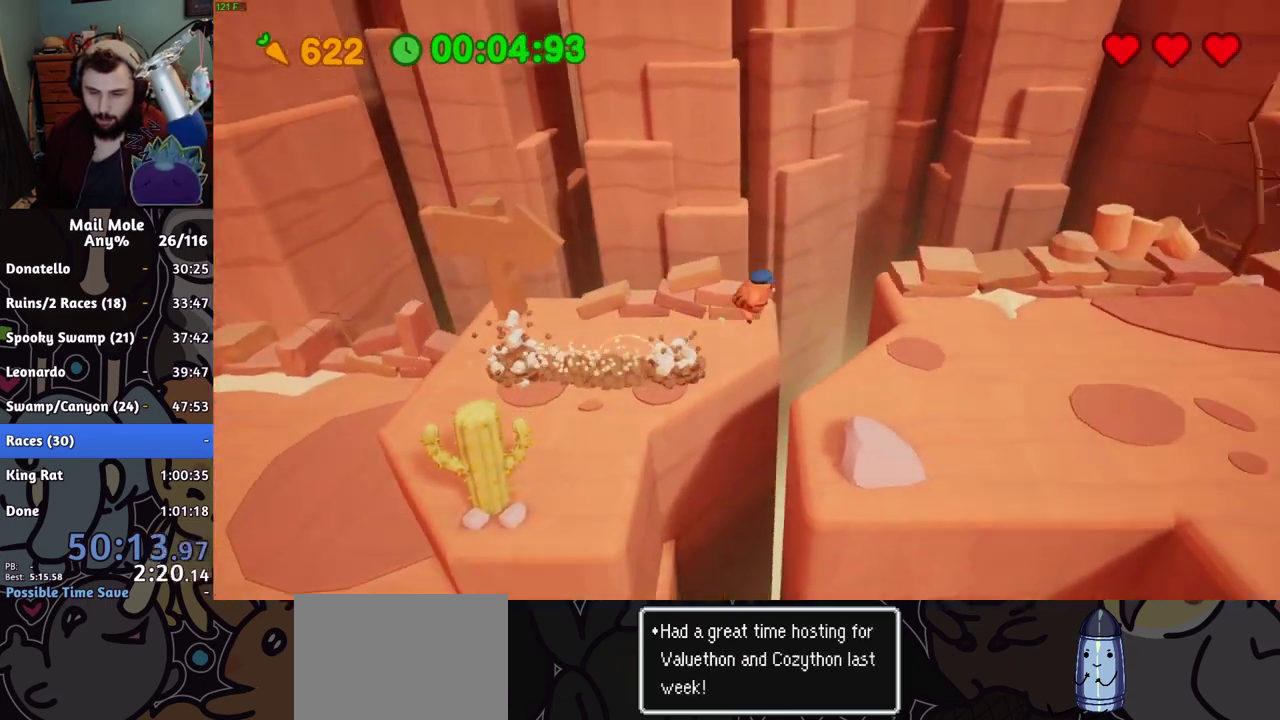
{"buttons": [], "left_stick": "right", "right_stick": "center", "events": []}
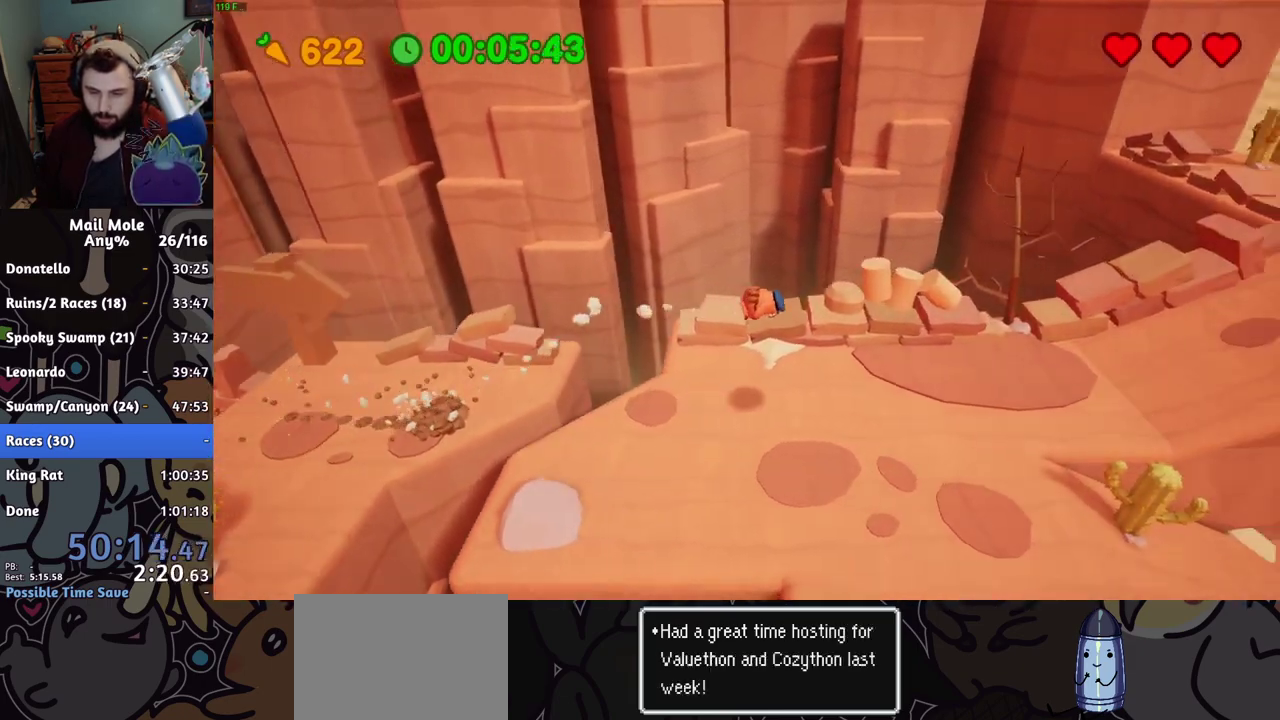
{"buttons": [], "left_stick": "right", "right_stick": "center", "events": [[384, "CROSS", "down"], [384, "SQUARE", "down"], [467, "SQUARE", "up"], [484, "CROSS", "up"]]}
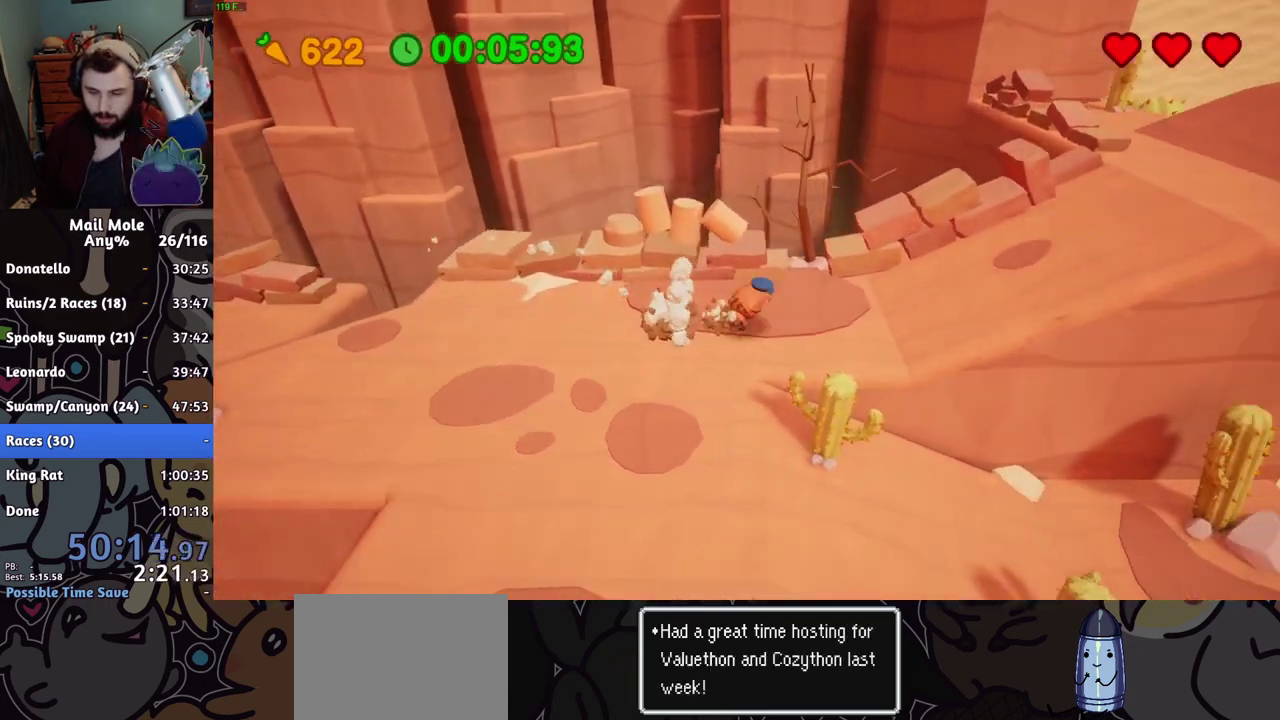
{"buttons": ["CROSS", "SQUARE"], "left_stick": "right", "right_stick": "center", "events": [[467, "CROSS", "down"], [467, "SQUARE", "down"]]}
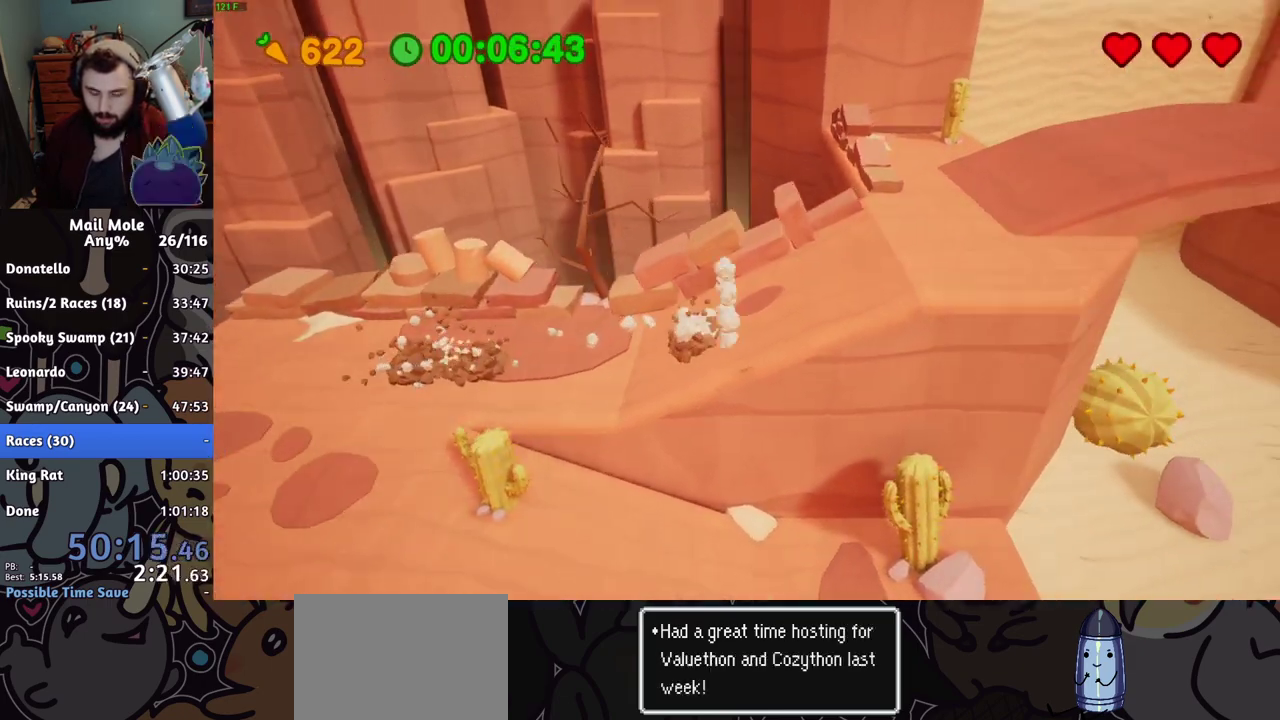
{"buttons": [], "left_stick": "right", "right_stick": "center", "events": [[301, "CROSS", "up"], [301, "SQUARE", "up"]]}
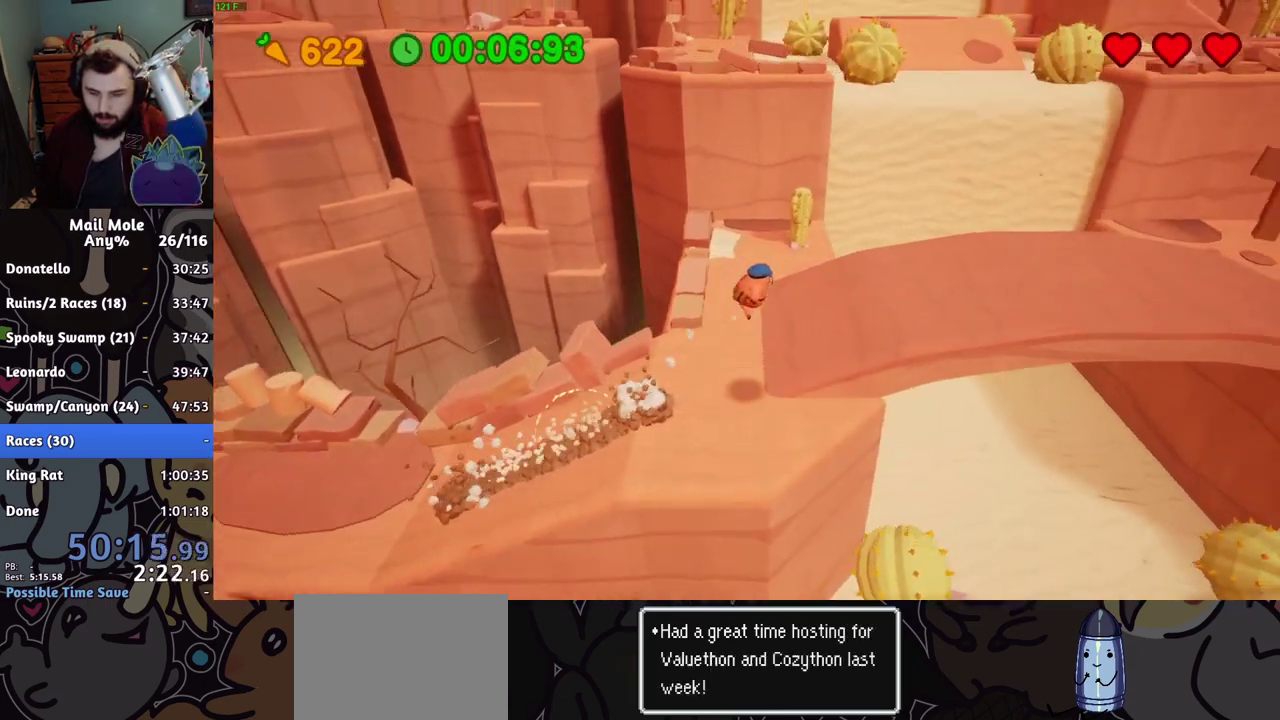
{"buttons": [], "left_stick": "right", "right_stick": "center", "events": []}
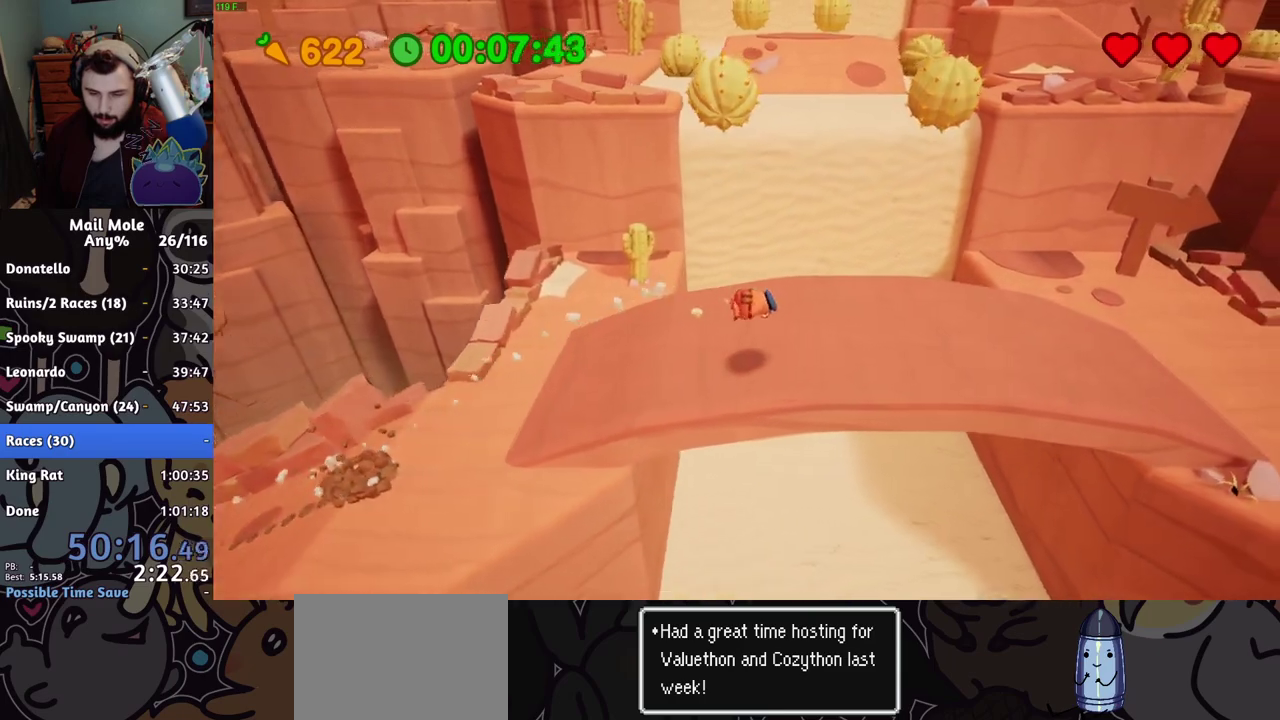
{"buttons": ["CROSS", "SQUARE"], "left_stick": "up", "right_stick": "center", "events": [[17, "left_stick", "down-right"], [67, "left_stick", "up-left"], [117, "left_stick", "down-right"], [217, "CROSS", "down"], [217, "SQUARE", "down"], [234, "left_stick", "up"]]}
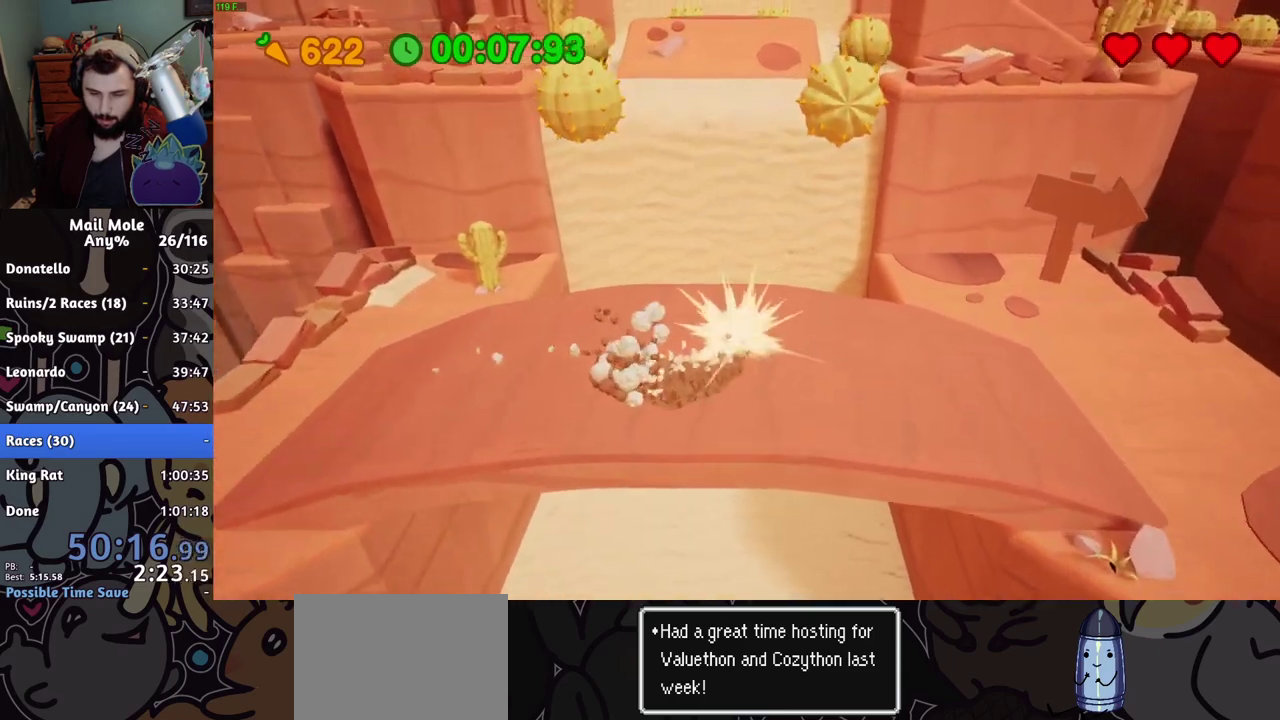
{"buttons": [], "left_stick": "up", "right_stick": "center", "events": [[67, "CROSS", "up"], [67, "SQUARE", "up"]]}
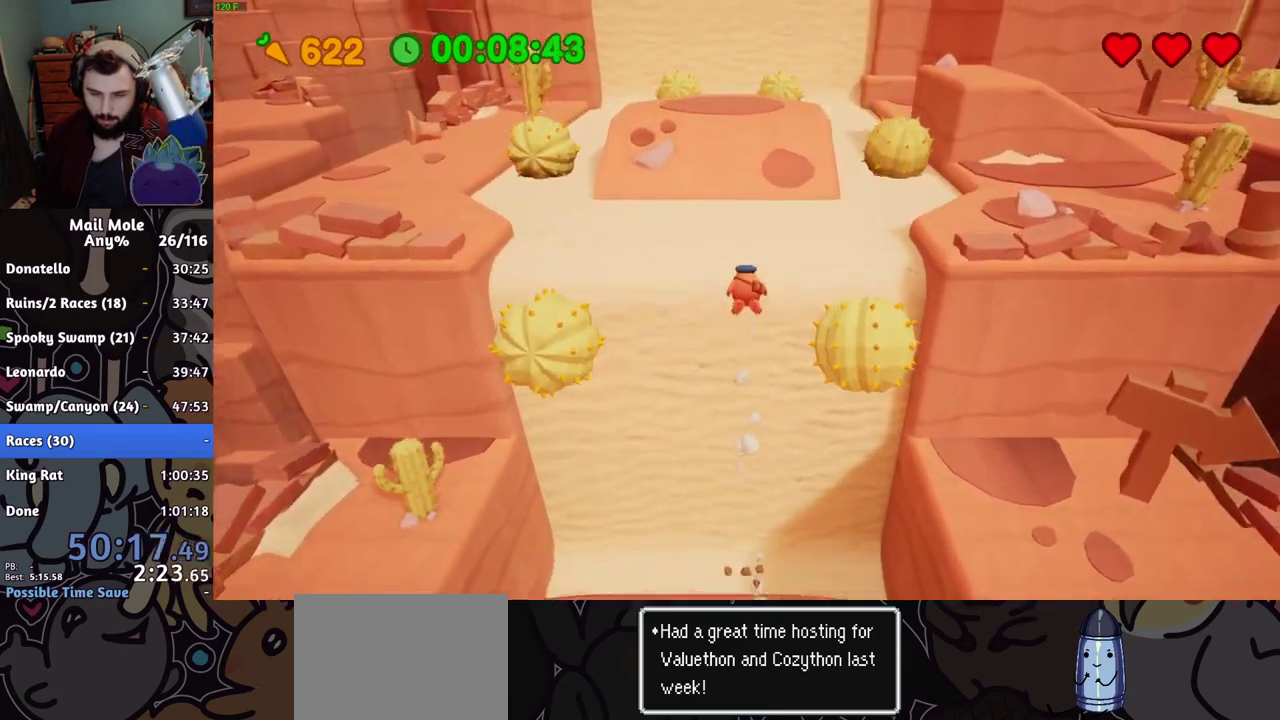
{"buttons": ["CROSS", "SQUARE"], "left_stick": "up", "right_stick": "center", "events": [[184, "CROSS", "down"], [201, "SQUARE", "down"]]}